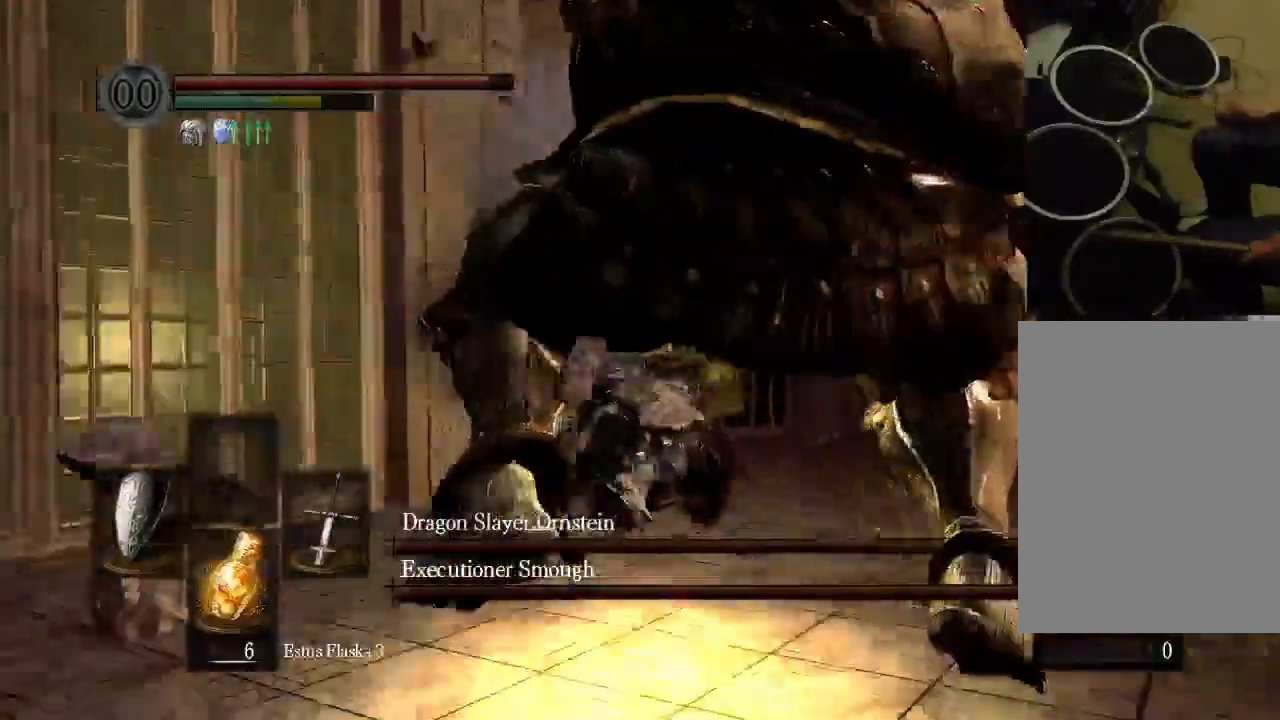
Gameplay with a controller (Xbox layout); each line is a JSON object with the inputs held at the frame after it (dt_ms = milliseconds from this image to that frame). "events" lists button and stick changes between this image and that frame as [ms after this image, input, new state], when the widget could be followed in between. Not read: L3 R3.
{"dt_ms": 500, "buttons": ["START"], "left_stick": "center", "right_stick": "center", "events": [[467, "START", "down"]]}
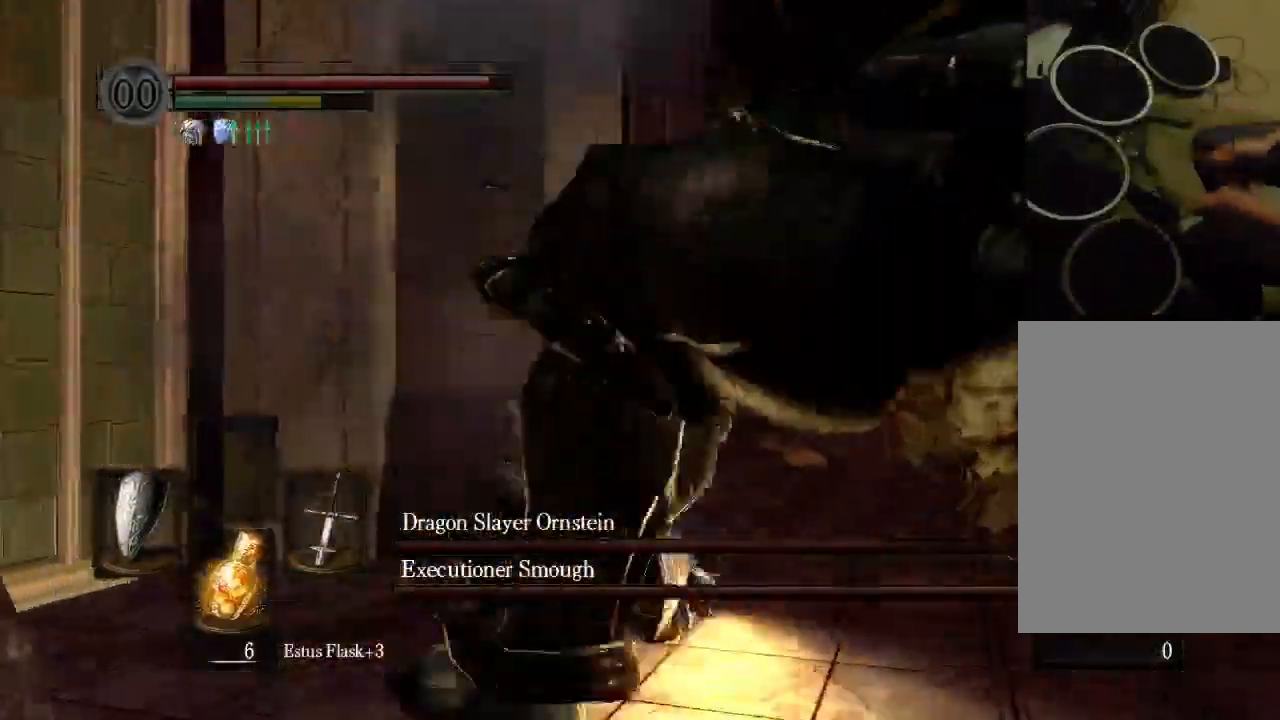
{"dt_ms": 500, "buttons": ["DPAD_UP"], "left_stick": "center", "right_stick": "center", "events": [[333, "START", "up"], [433, "DPAD_UP", "down"]]}
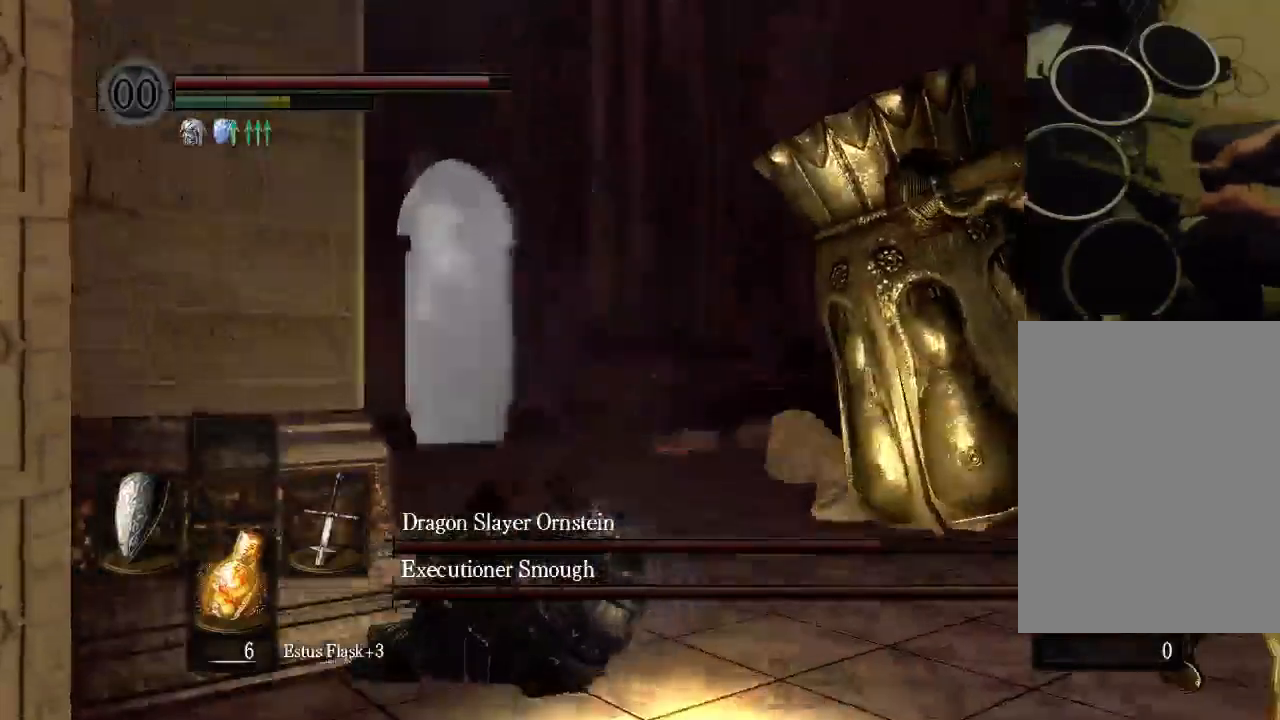
{"dt_ms": 500, "buttons": [], "left_stick": "center", "right_stick": "center"}
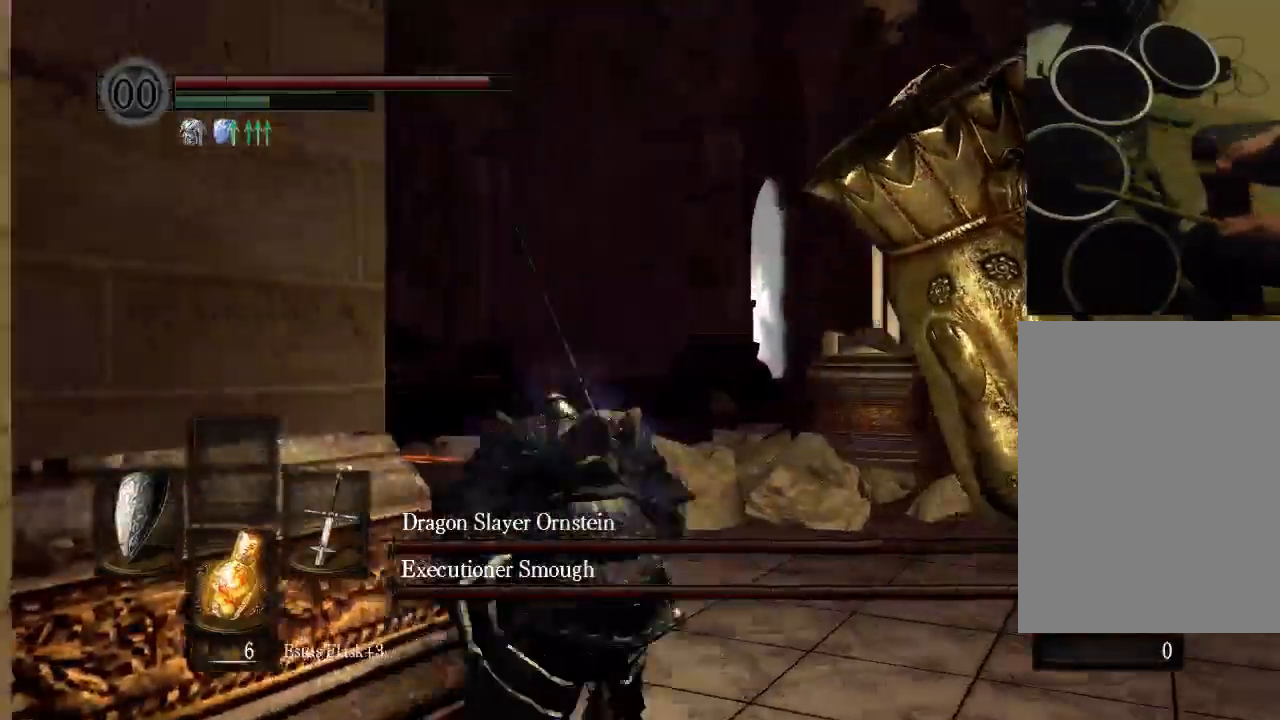
{"dt_ms": 500, "buttons": [], "left_stick": "center", "right_stick": "center", "events": [[367, "DPAD_LEFT", "down"], [433, "DPAD_LEFT", "up"]]}
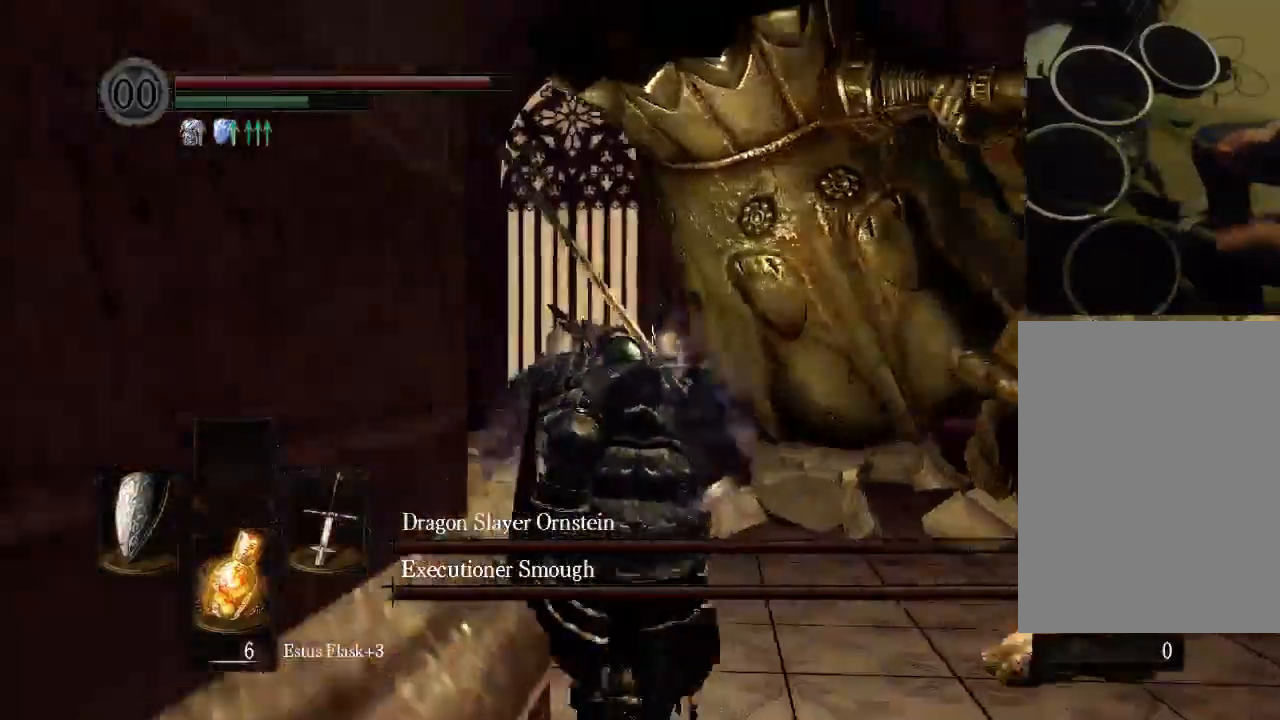
{"dt_ms": 500, "buttons": [], "left_stick": "center", "right_stick": "center", "events": [[133, "START", "down"], [233, "DPAD_DOWN", "down"], [233, "START", "up"], [367, "DPAD_DOWN", "up"]]}
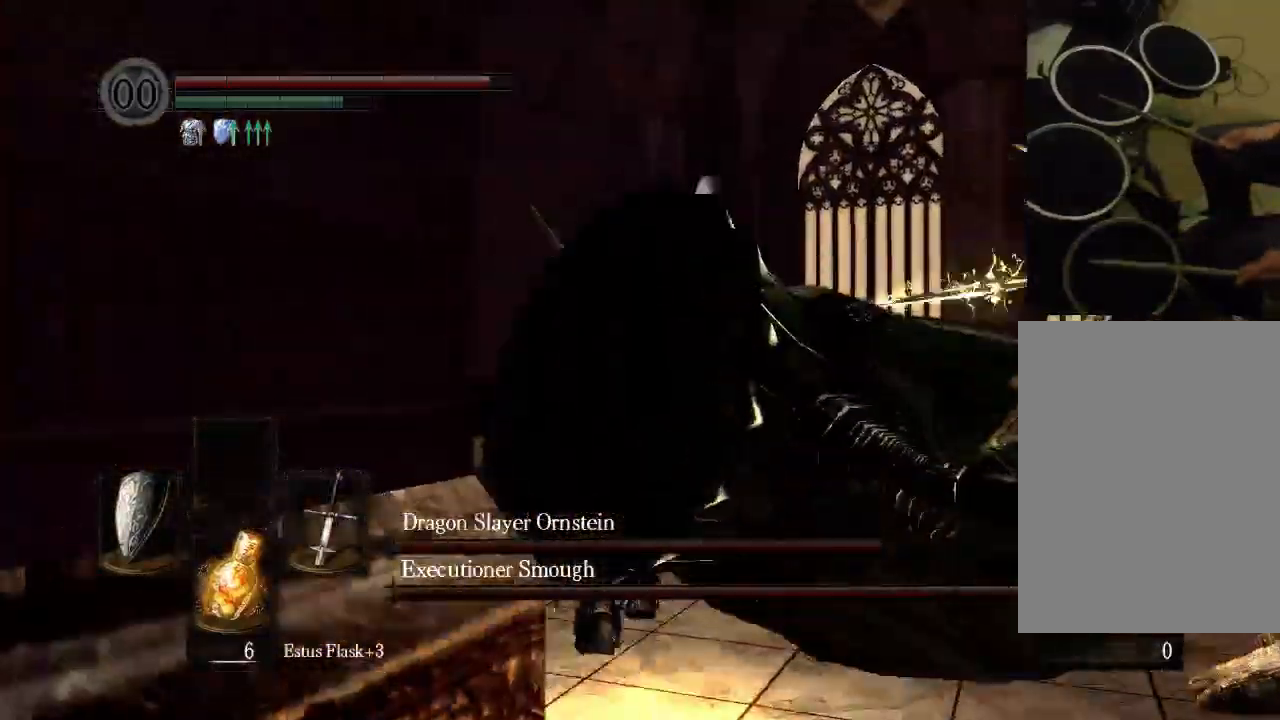
{"dt_ms": 500, "buttons": [], "left_stick": "center", "right_stick": "center", "events": [[200, "DPAD_UP", "down"], [333, "DPAD_UP", "up"]]}
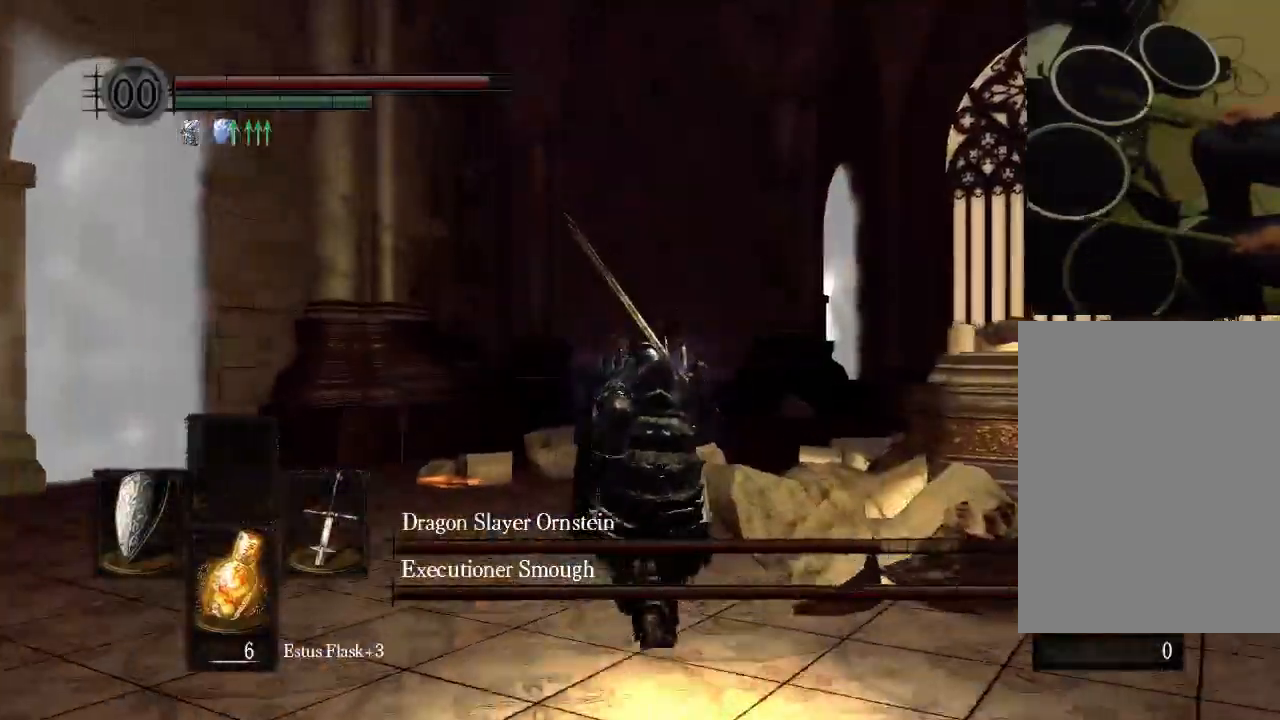
{"dt_ms": 500, "buttons": ["DPAD_UP"], "left_stick": "center", "right_stick": "center", "events": [[433, "DPAD_UP", "down"]]}
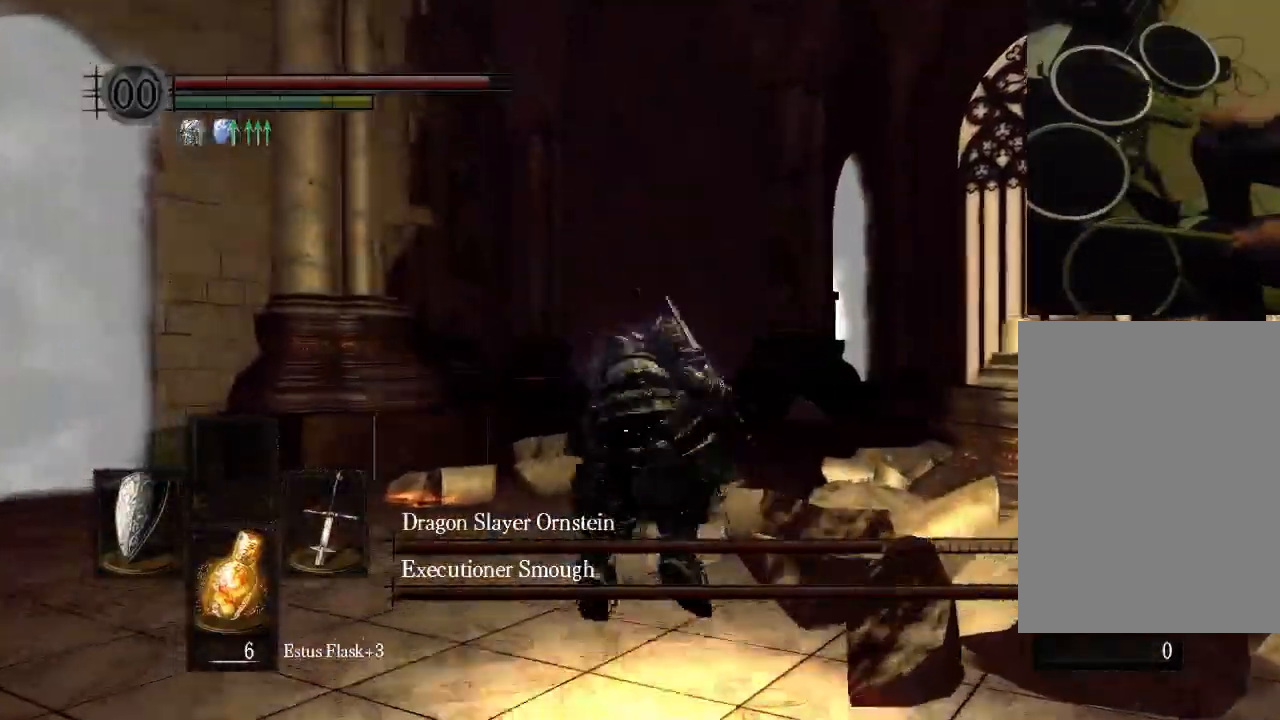
{"dt_ms": 500, "buttons": [], "left_stick": "center", "right_stick": "center", "events": [[33, "DPAD_UP", "up"]]}
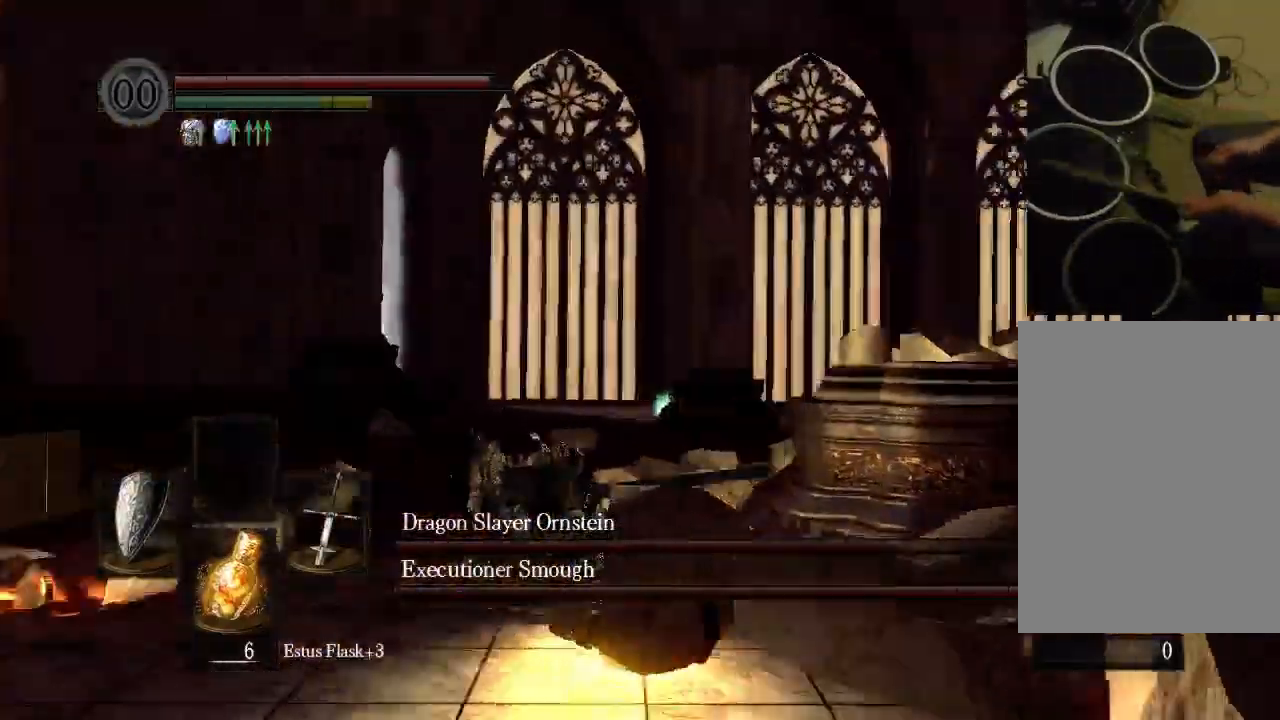
{"dt_ms": 500, "buttons": [], "left_stick": "center", "right_stick": "center"}
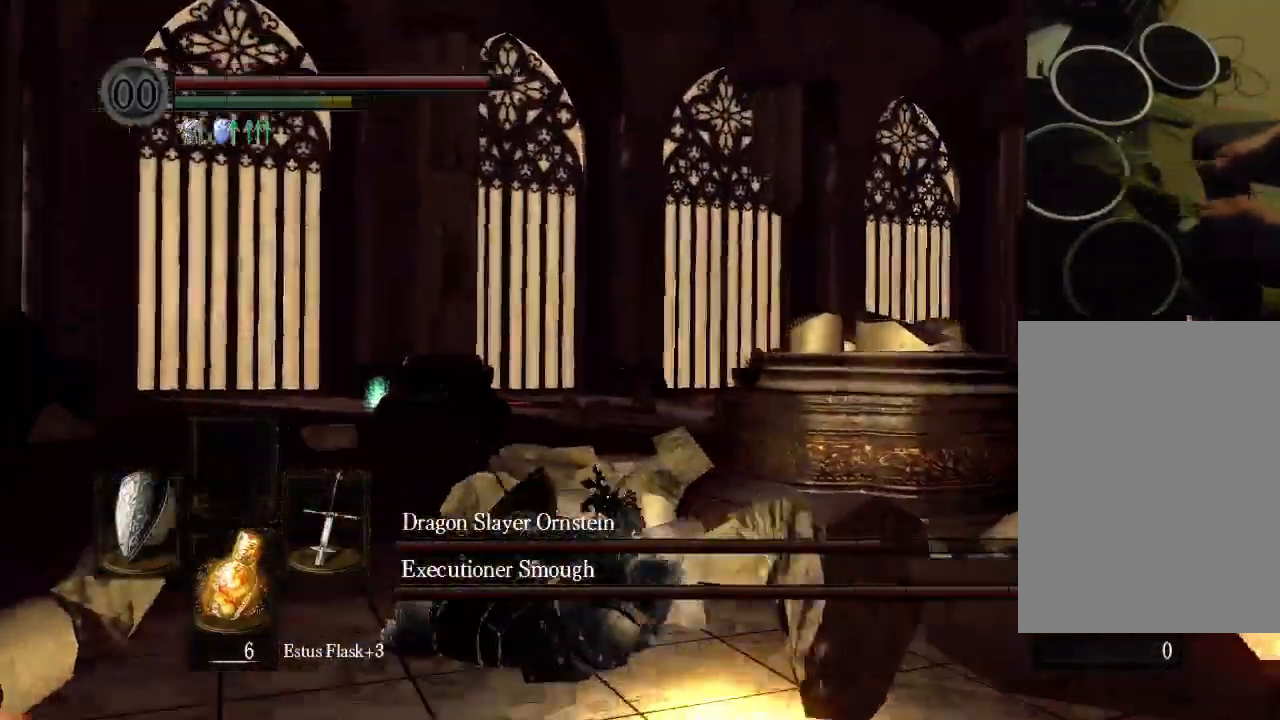
{"dt_ms": 500, "buttons": ["DPAD_DOWN"], "left_stick": "center", "right_stick": "center", "events": [[200, "START", "down"], [233, "DPAD_DOWN", "down"], [433, "START", "up"]]}
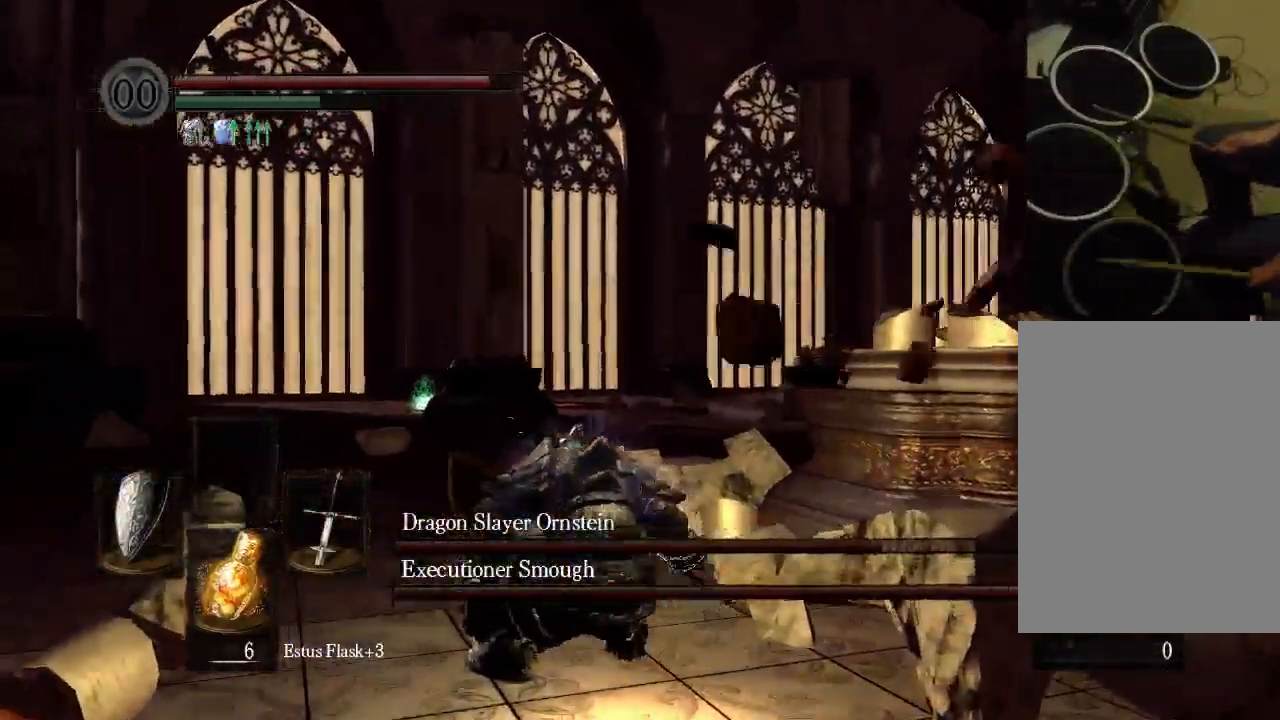
{"dt_ms": 500, "buttons": ["R1"], "left_stick": "center", "right_stick": "center", "events": [[33, "DPAD_DOWN", "up"], [500, "R1", "down"]]}
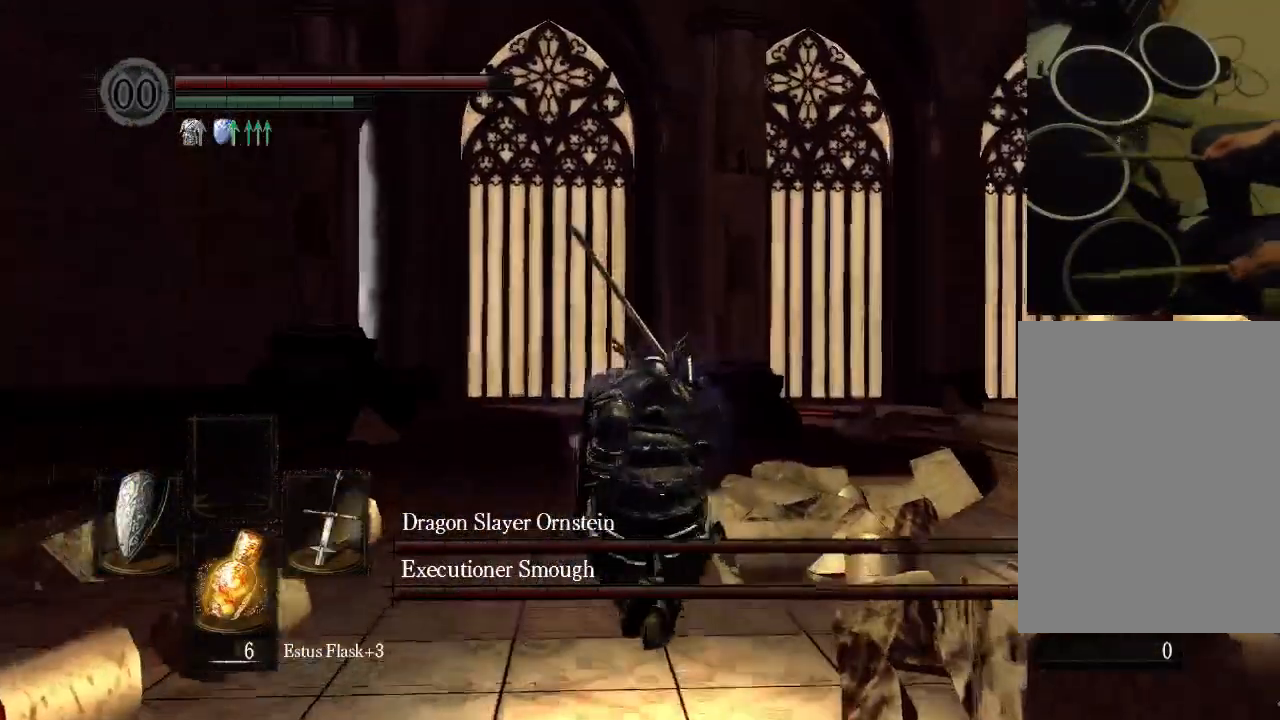
{"dt_ms": 500, "buttons": [], "left_stick": "center", "right_stick": "center", "events": [[33, "L2", "down"], [33, "R1", "up"], [133, "L2", "up"]]}
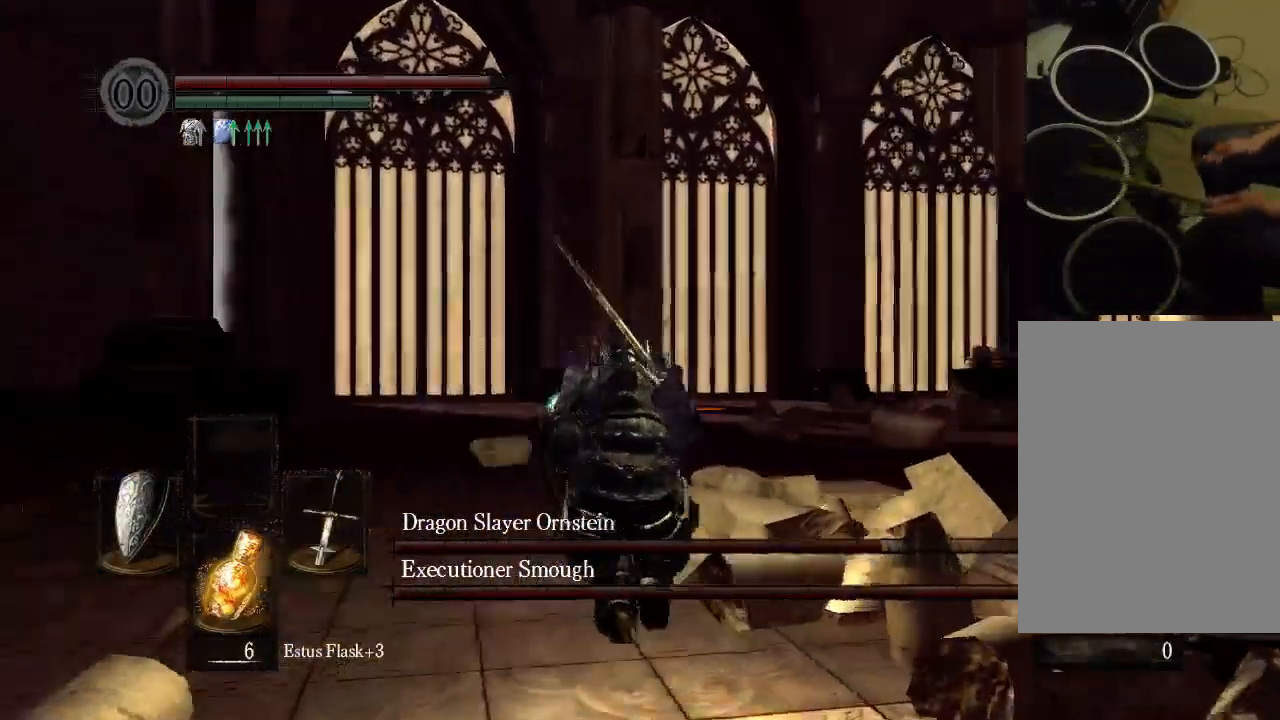
{"dt_ms": 1000, "buttons": ["B"], "left_stick": "center", "right_stick": "center"}
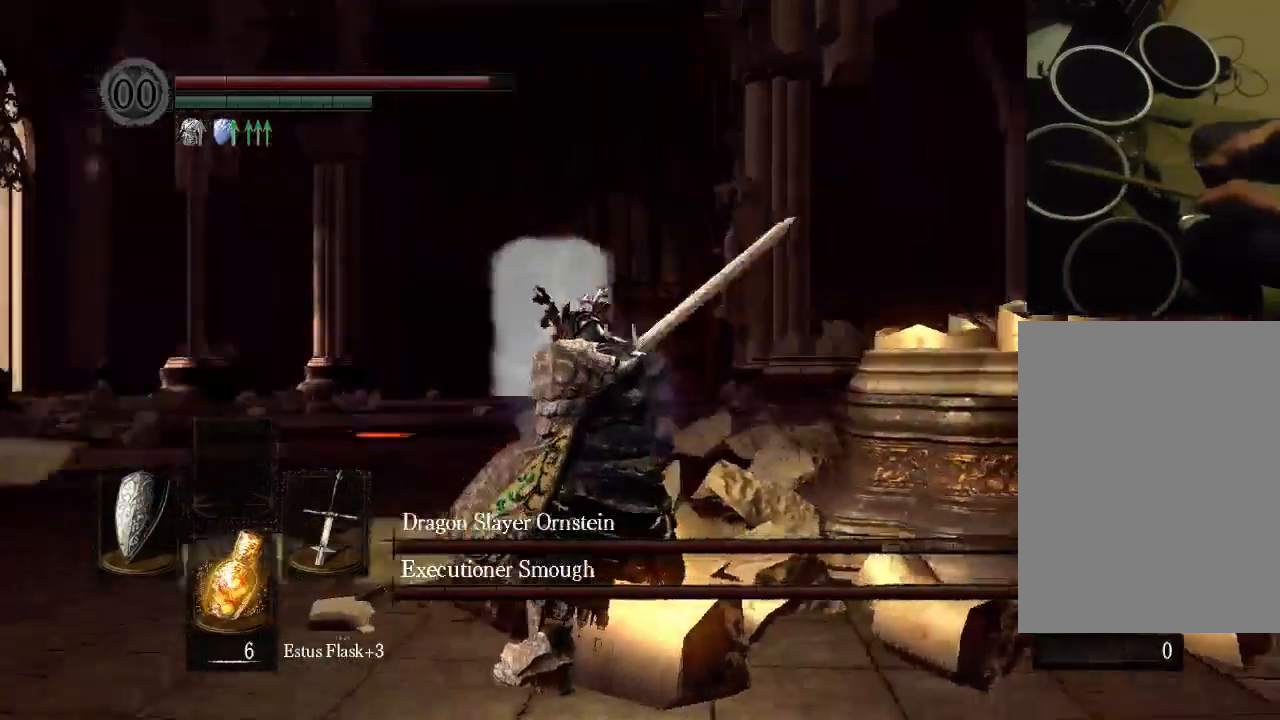
{"dt_ms": 500, "buttons": [], "left_stick": "center", "right_stick": "center"}
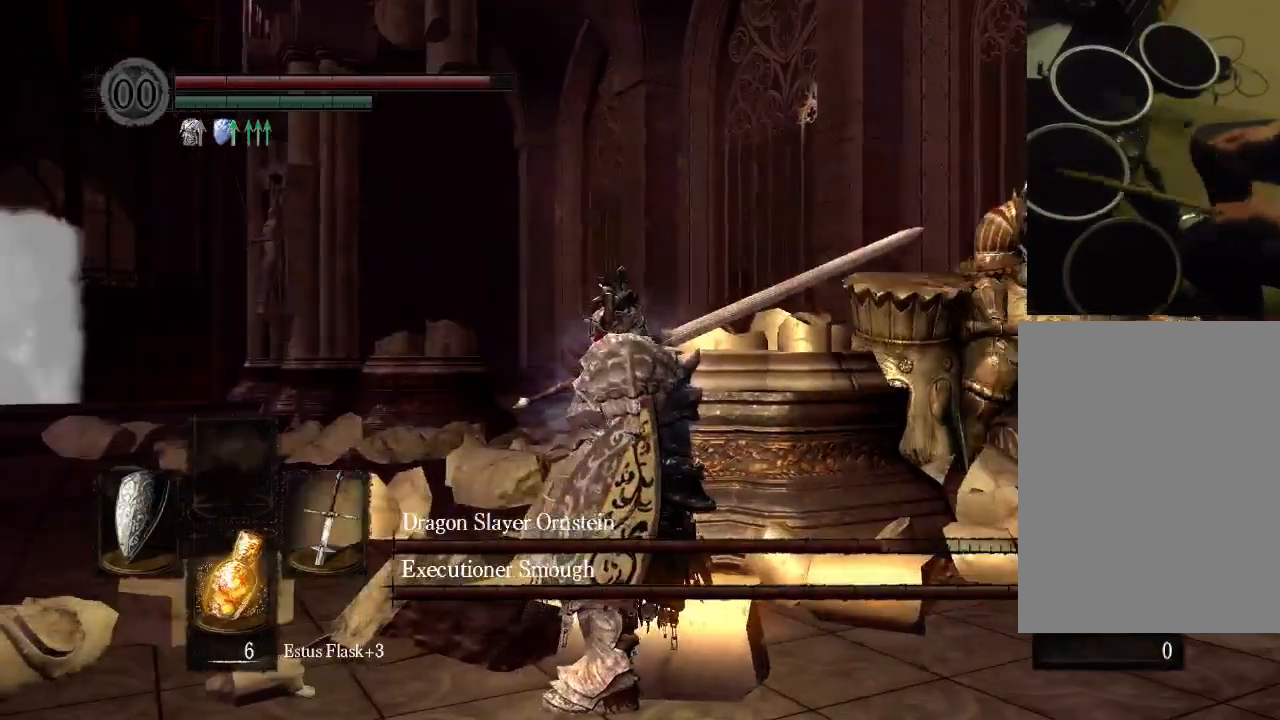
{"dt_ms": 500, "buttons": [], "left_stick": "center", "right_stick": "center", "events": []}
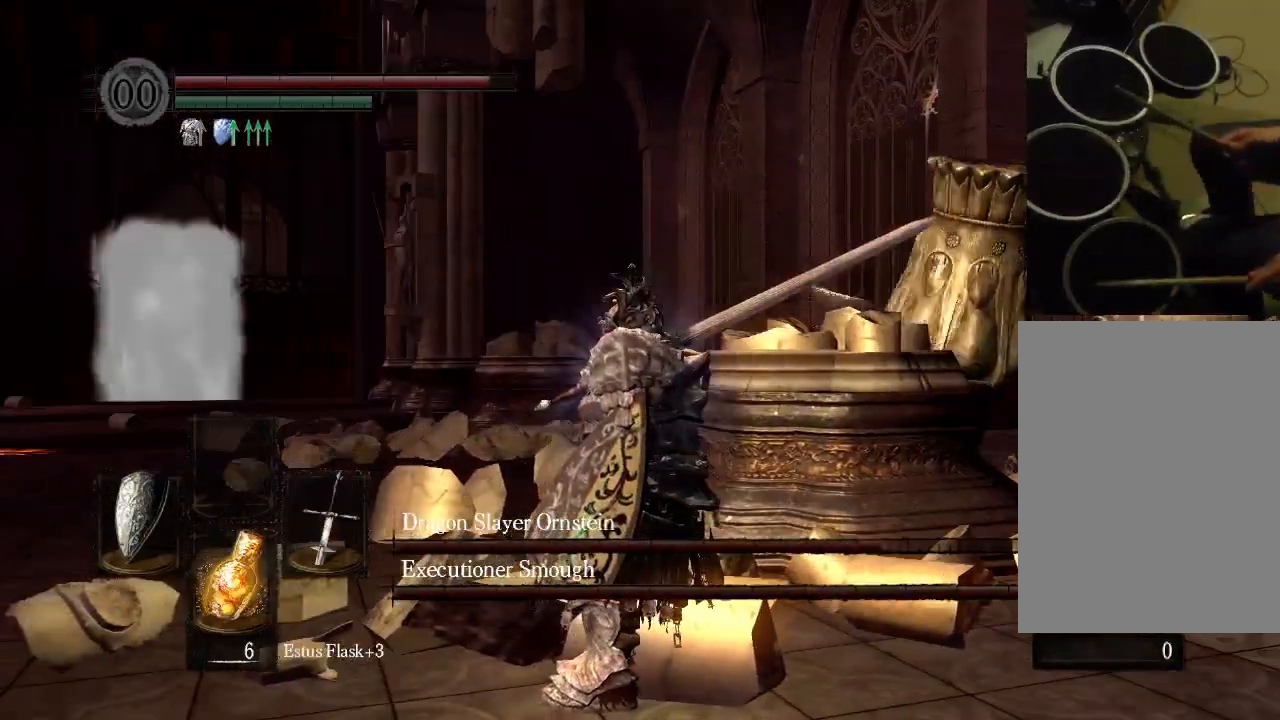
{"dt_ms": 500, "buttons": [], "left_stick": "center", "right_stick": "center", "events": []}
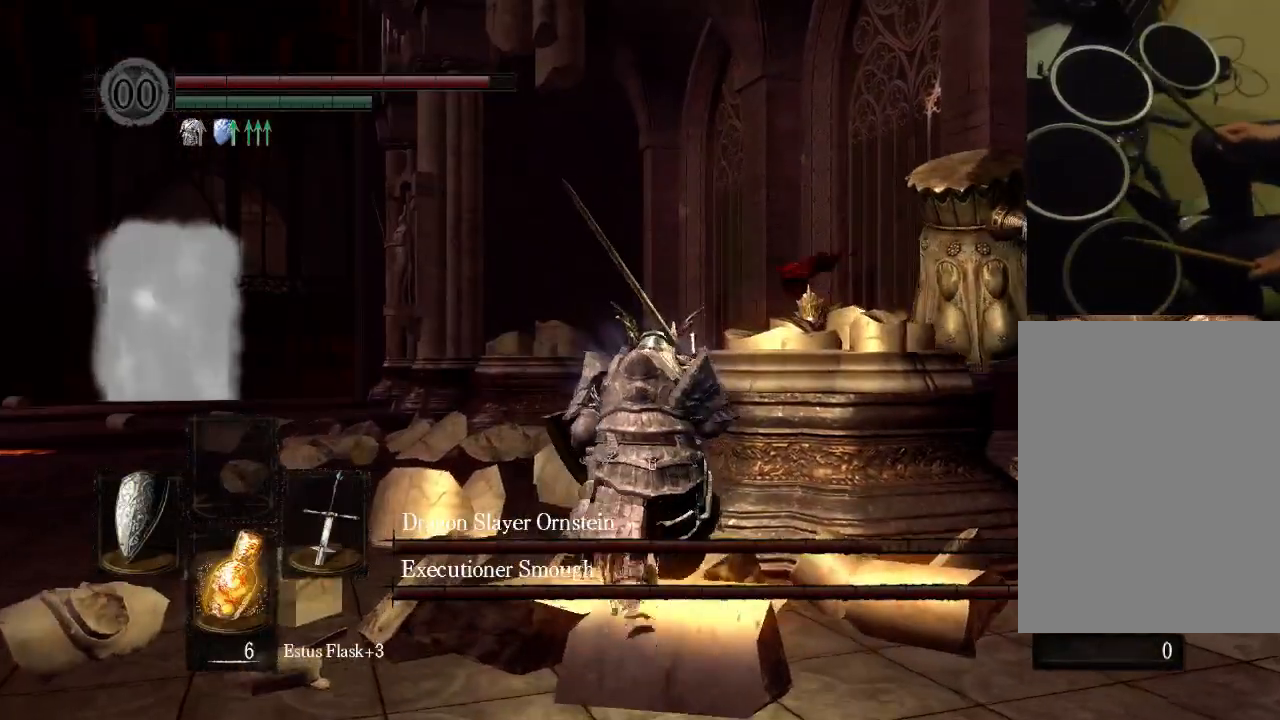
{"dt_ms": 500, "buttons": [], "left_stick": "center", "right_stick": "center", "events": [[67, "R1", "down"], [133, "R1", "up"], [167, "DPAD_DOWN", "down"], [167, "DPAD_UP", "down"], [167, "R2", "down"], [167, "START", "down"], [200, "R1", "down"], [233, "DPAD_DOWN", "up"], [233, "DPAD_UP", "up"], [233, "R2", "up"], [233, "START", "up"], [300, "R1", "up"], [400, "R1", "down"], [467, "R1", "up"]]}
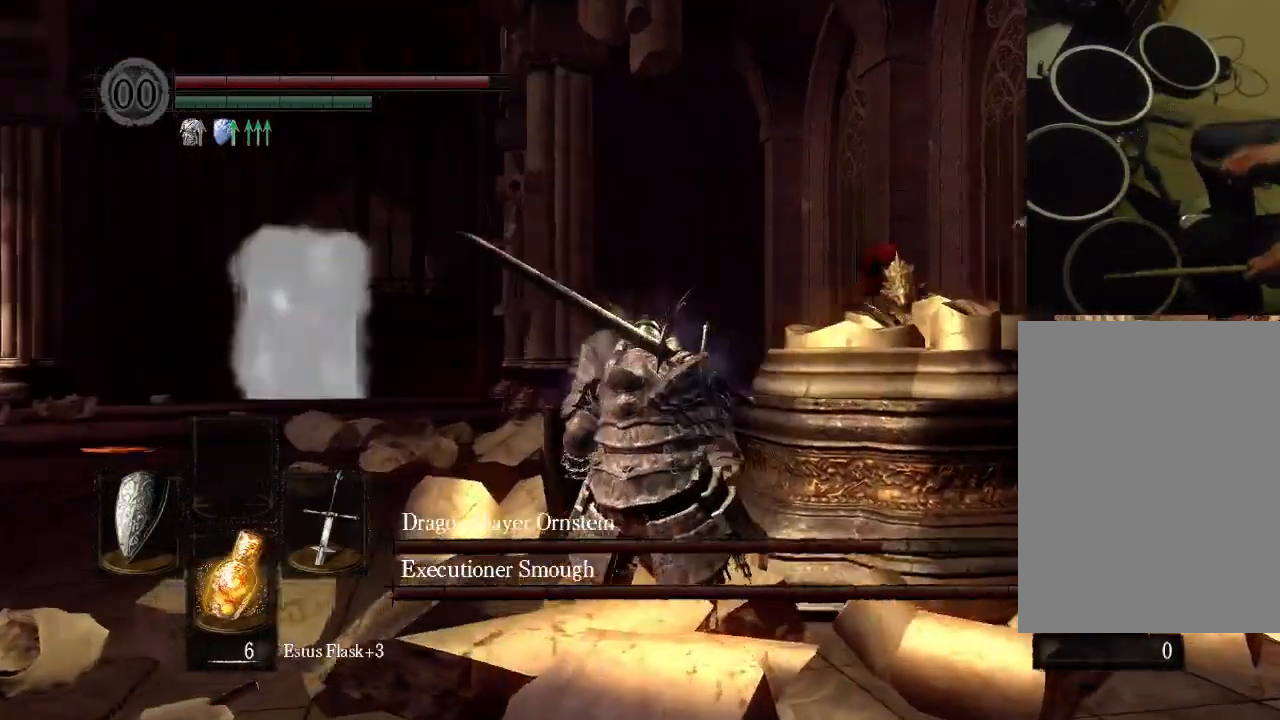
{"dt_ms": 500, "buttons": [], "left_stick": "center", "right_stick": "center", "events": [[67, "right_stick", "right"], [133, "right_stick", "center"]]}
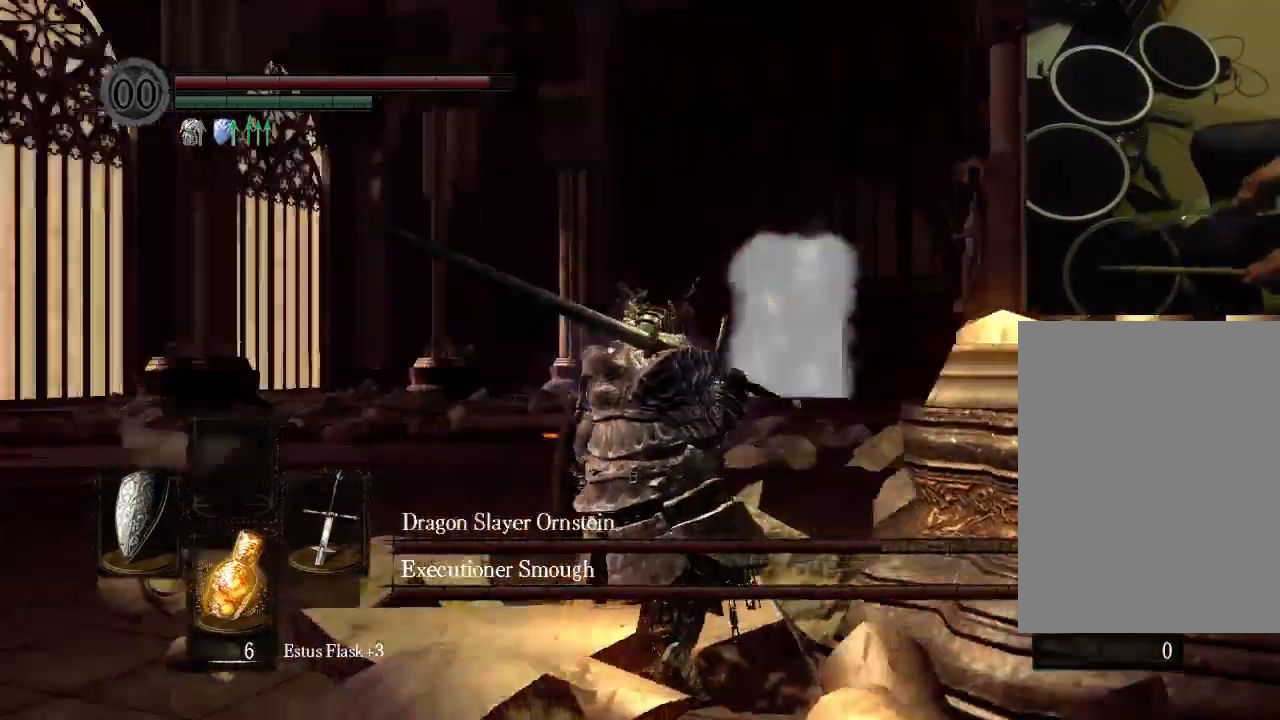
{"dt_ms": 500, "buttons": [], "left_stick": "center", "right_stick": "center", "events": [[67, "R1", "down"], [400, "R1", "up"]]}
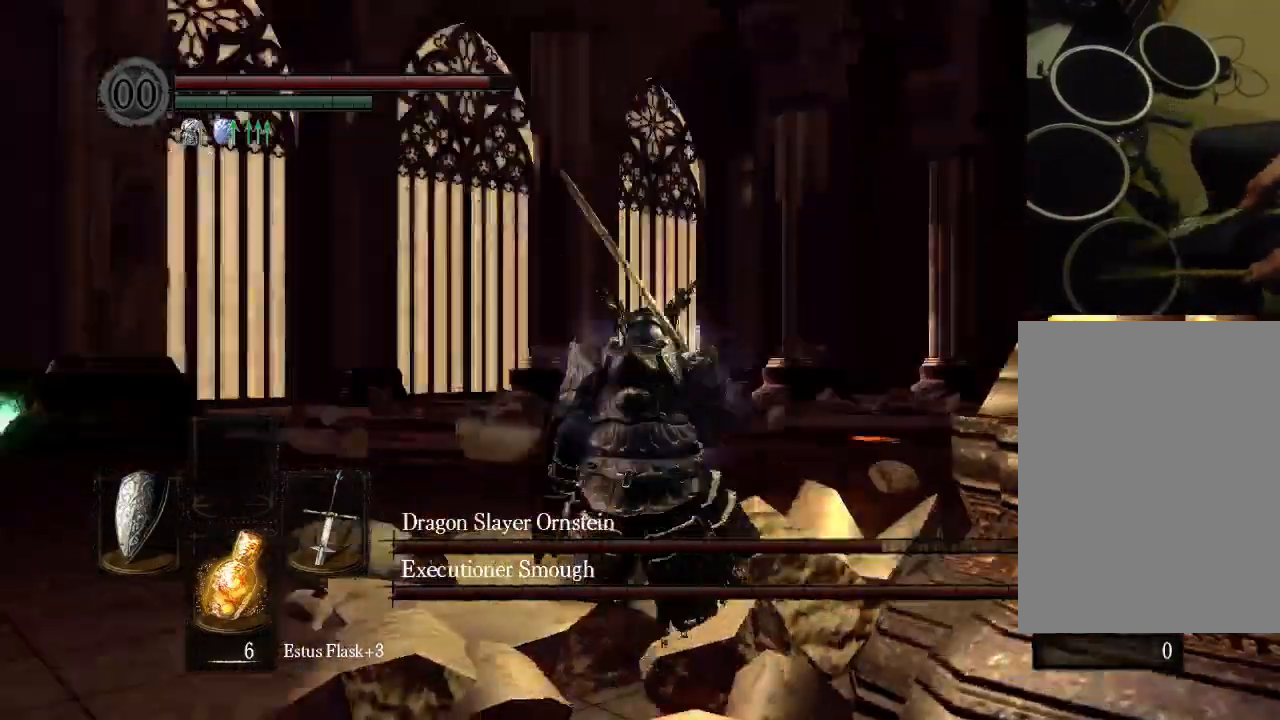
{"dt_ms": 500, "buttons": [], "left_stick": "center", "right_stick": "center", "events": []}
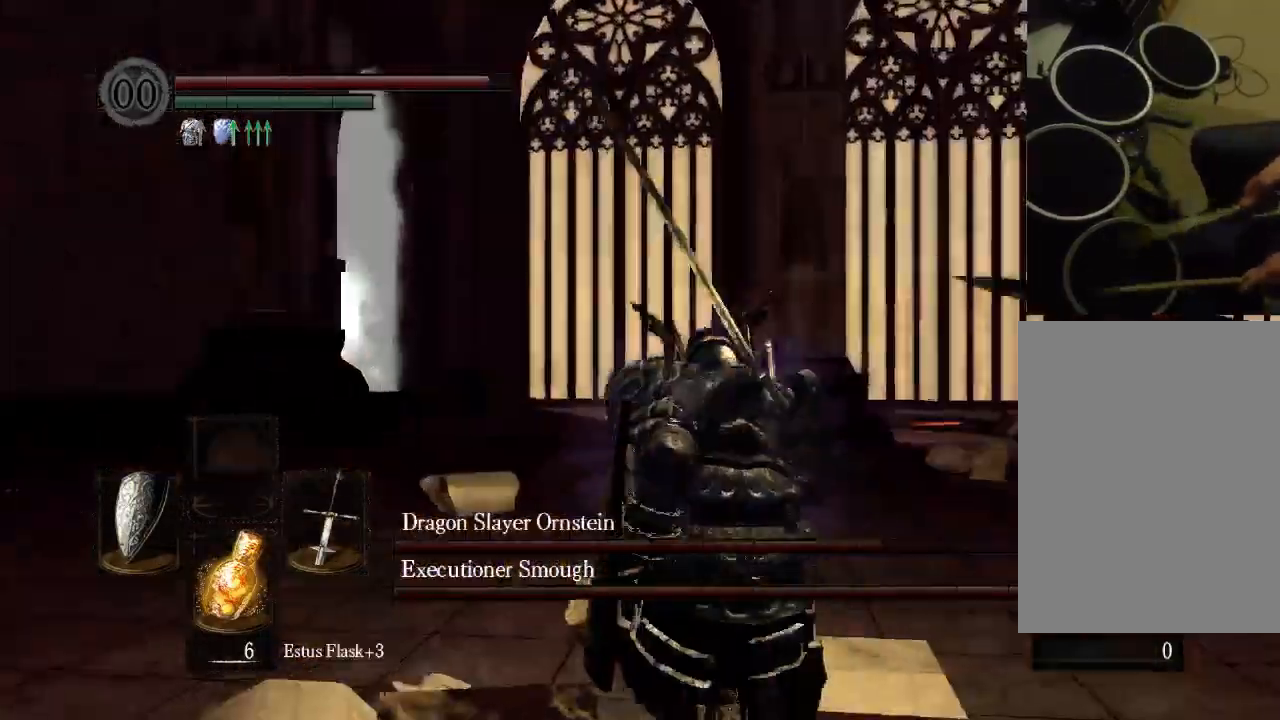
{"dt_ms": 500, "buttons": [], "left_stick": "center", "right_stick": "center", "events": [[100, "R2", "down"], [200, "R2", "up"]]}
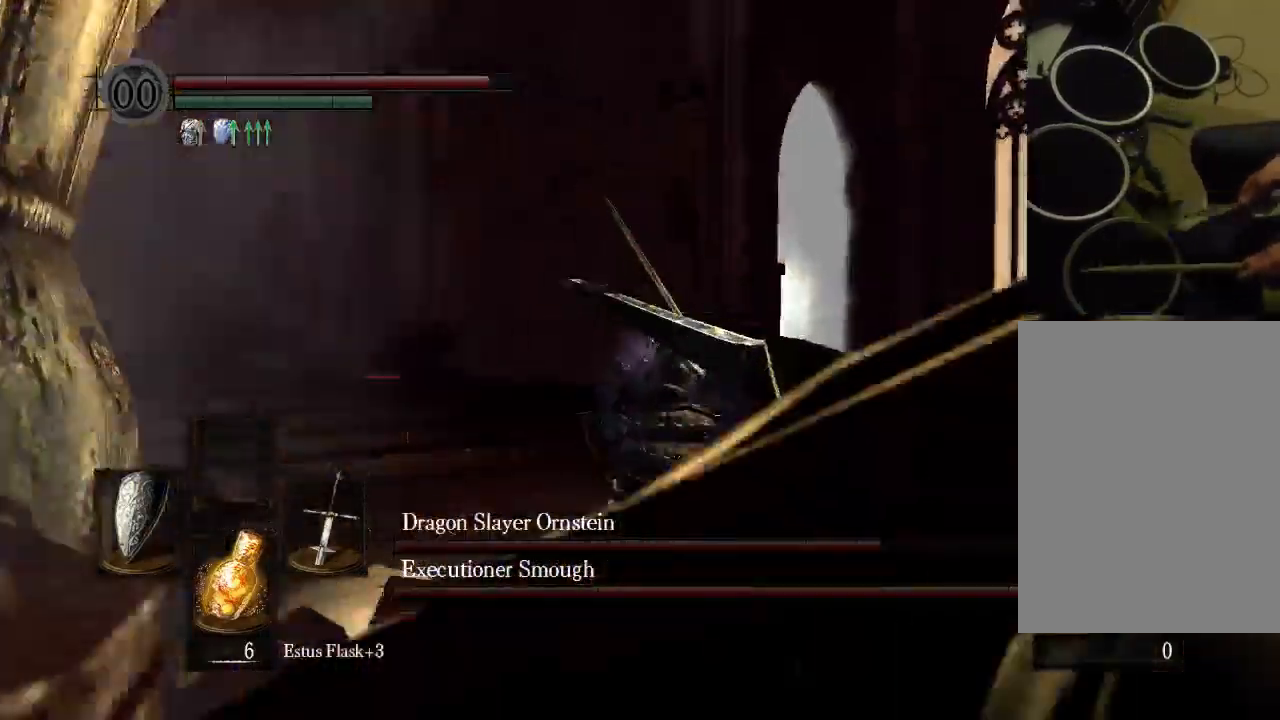
{"dt_ms": 500, "buttons": [], "left_stick": "center", "right_stick": "center", "events": [[267, "R2", "down"], [333, "R2", "up"]]}
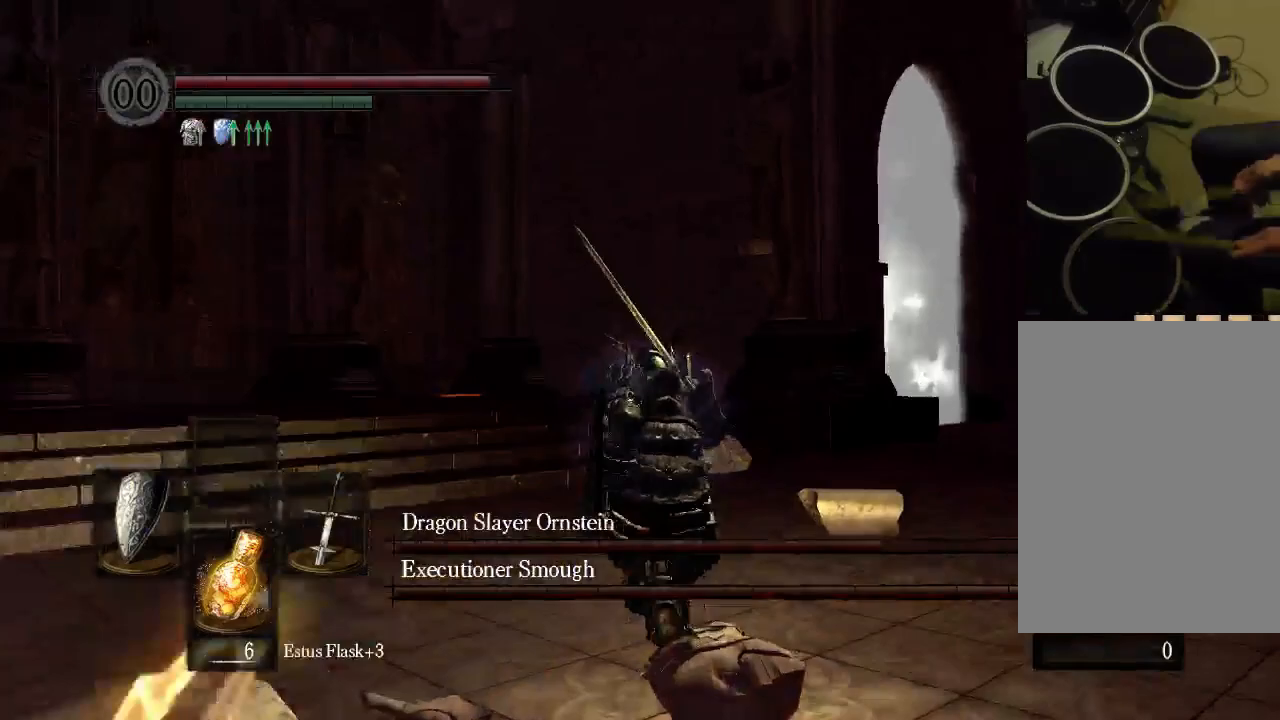
{"dt_ms": 500, "buttons": [], "left_stick": "center", "right_stick": "center", "events": [[33, "R1", "down"], [100, "R1", "up"], [100, "R2", "down"], [200, "R2", "up"]]}